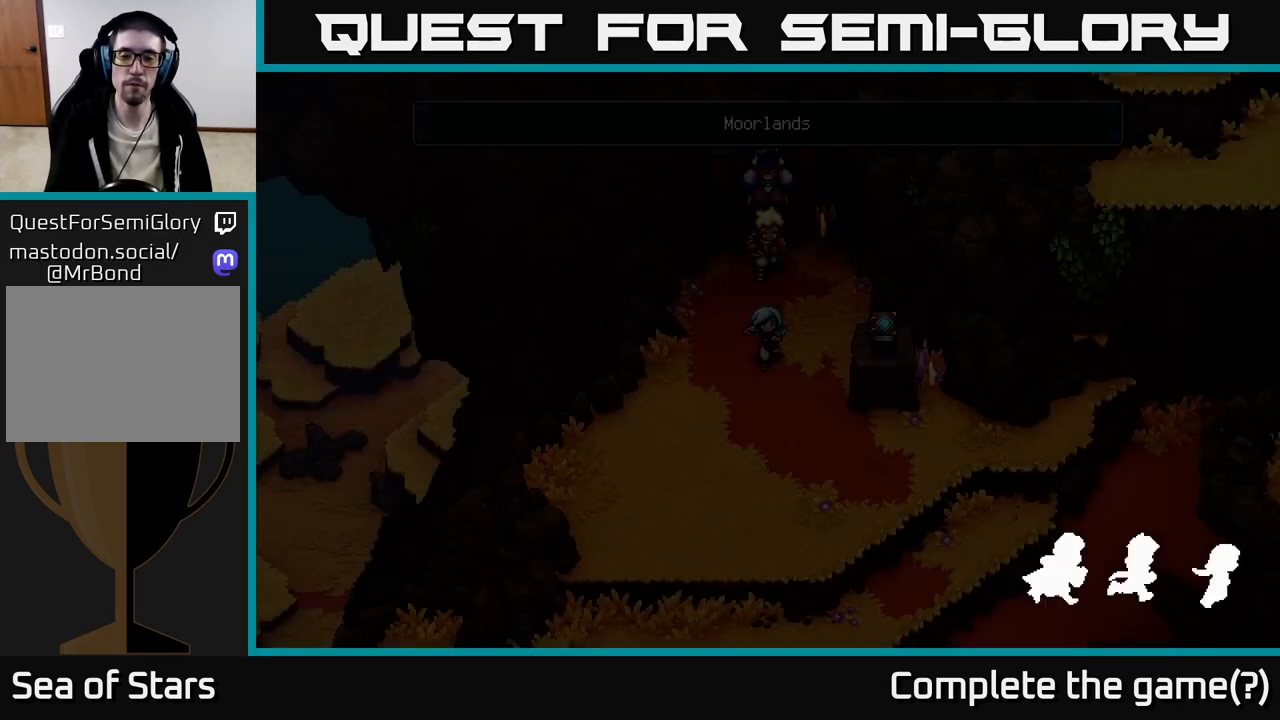
Gameplay with a controller (Xbox layout); each line is a JSON object with the inputs held at the frame after it. "events" lists button and stick changes between this image and that frame as [ms after this image, input, new state], when the widget could be followed in between.
{"buttons": [], "left_stick": "down", "right_stick": "center", "events": []}
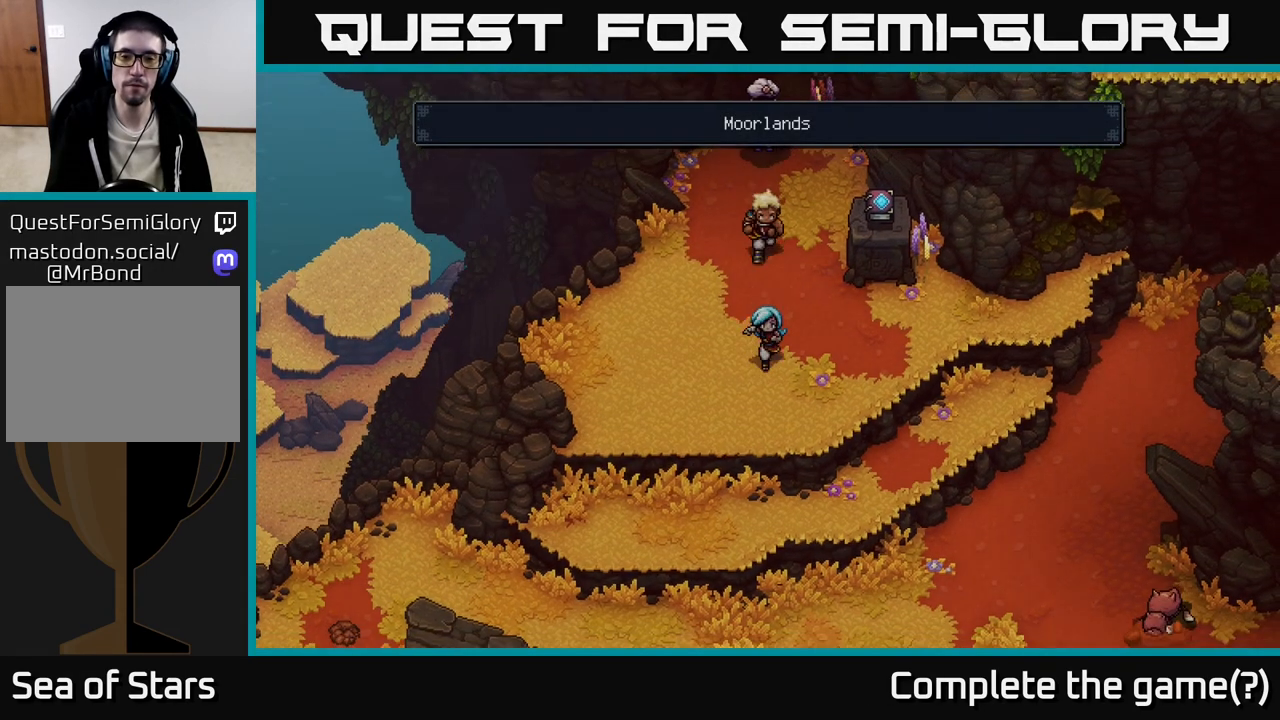
{"buttons": ["A"], "left_stick": "down-right", "right_stick": "center", "events": [[17, "left_stick", "down-right"], [383, "A", "down"]]}
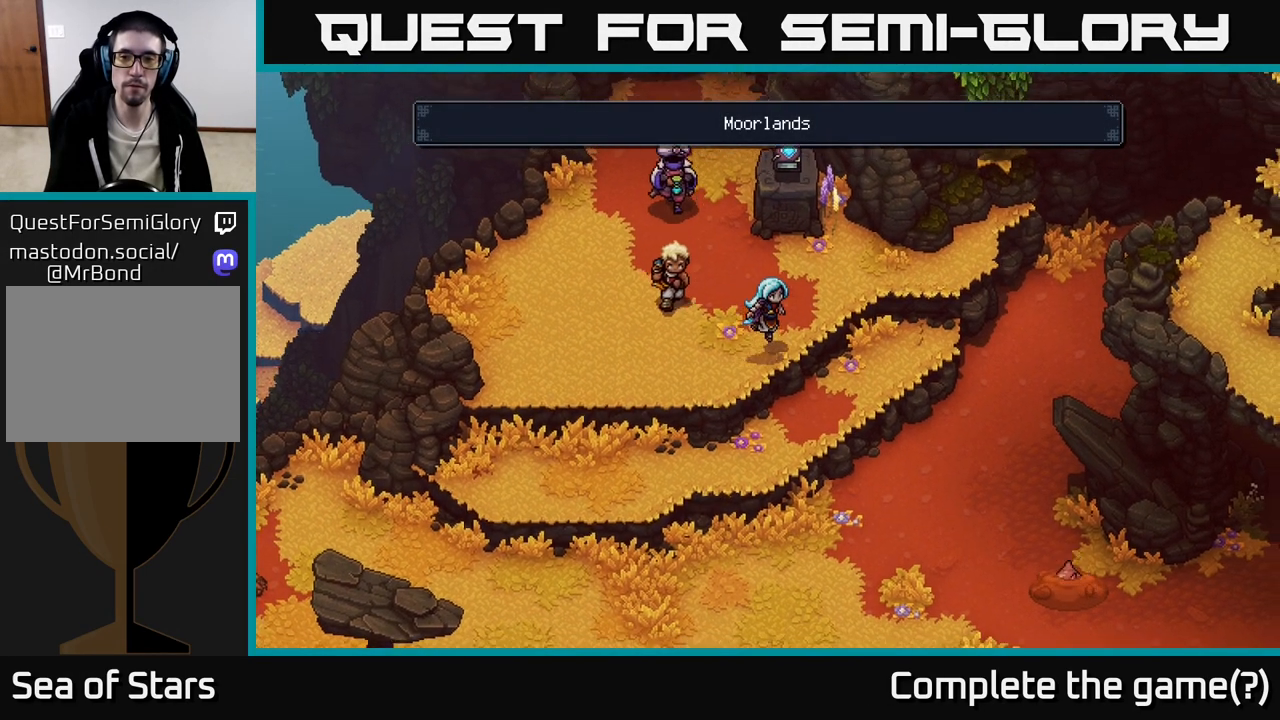
{"buttons": ["A"], "left_stick": "down-right", "right_stick": "center", "events": [[83, "A", "up"], [367, "A", "down"]]}
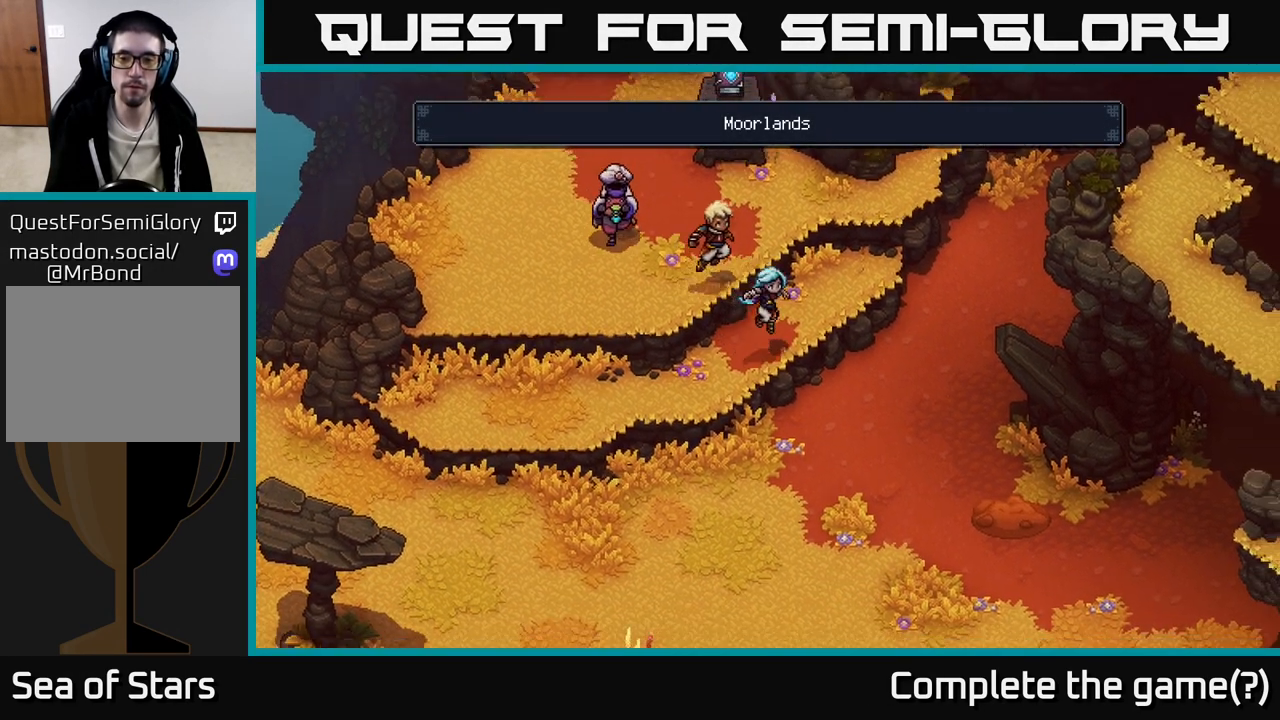
{"buttons": [], "left_stick": "down-right", "right_stick": "center", "events": [[67, "A", "up"], [317, "left_stick", "right"], [500, "left_stick", "down-right"]]}
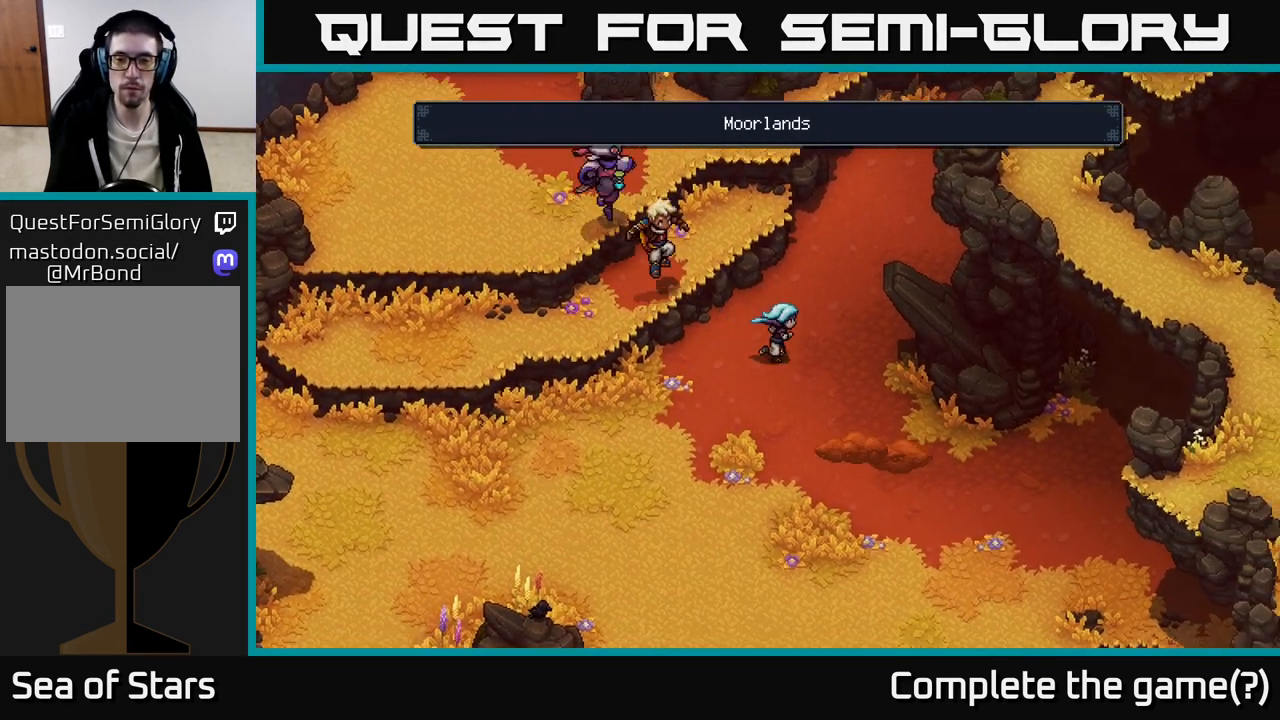
{"buttons": [], "left_stick": "down-right", "right_stick": "center", "events": []}
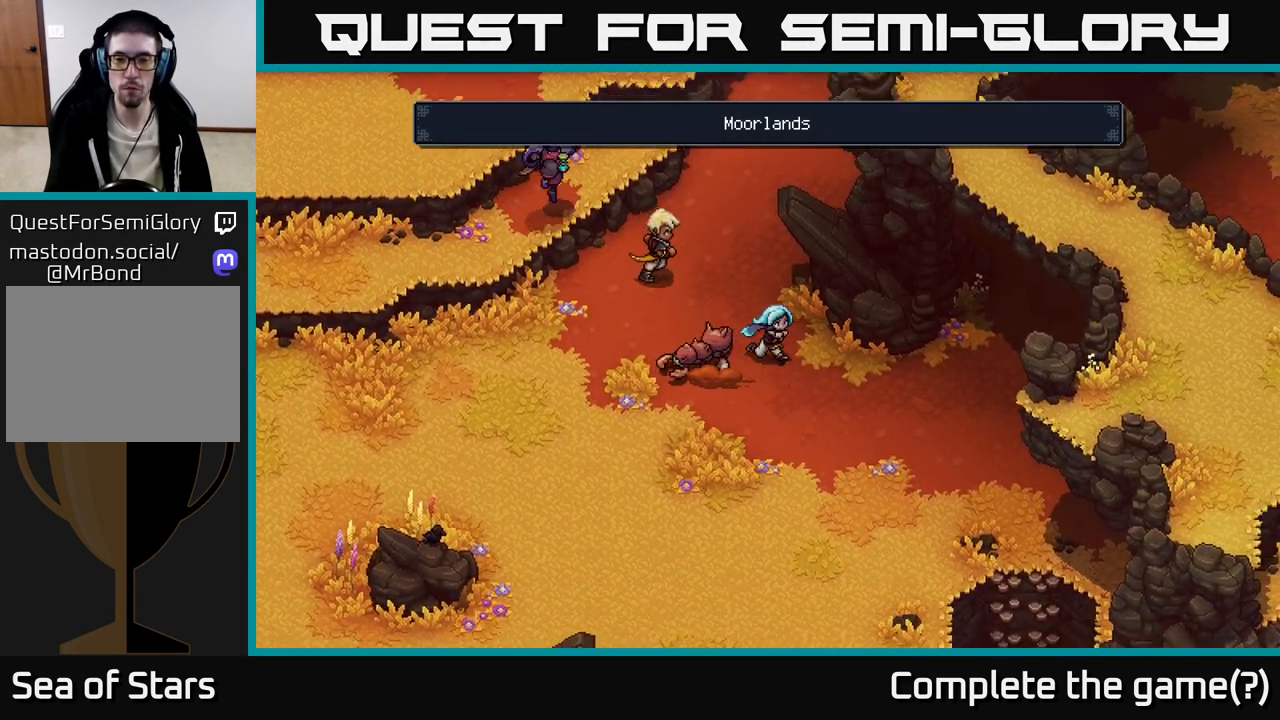
{"buttons": [], "left_stick": "down-right", "right_stick": "center", "events": []}
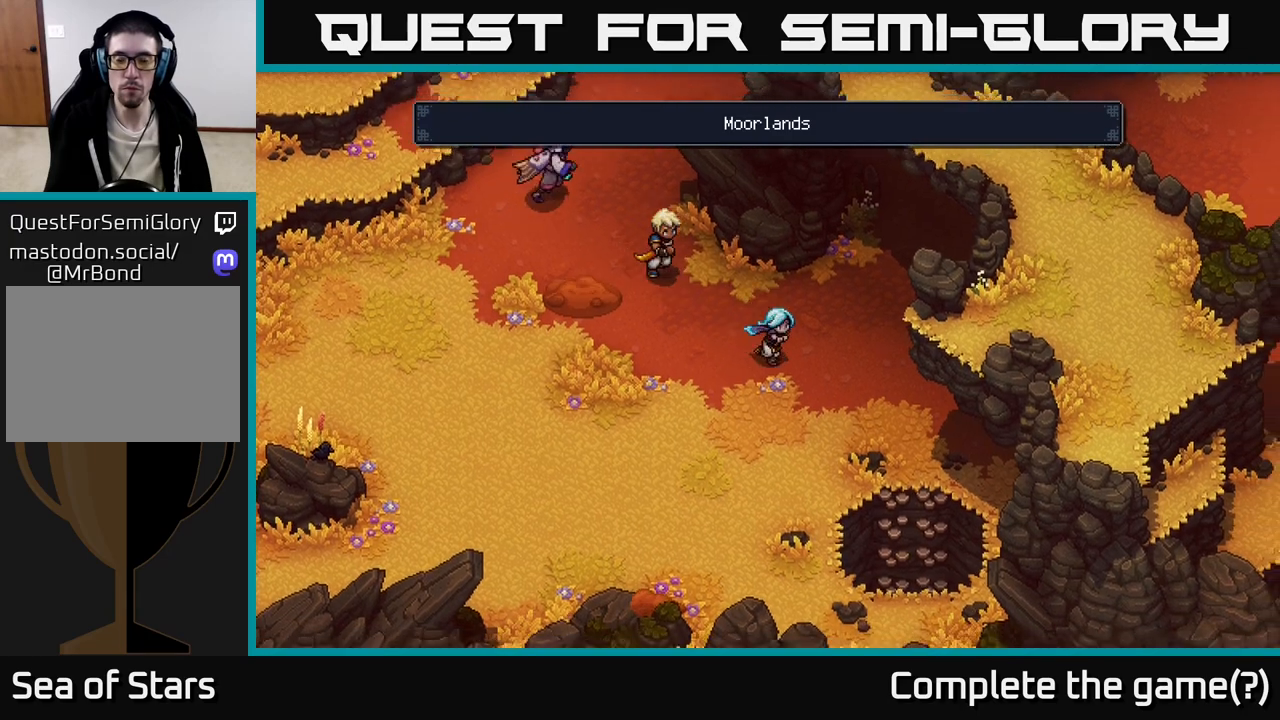
{"buttons": [], "left_stick": "down-right", "right_stick": "center", "events": []}
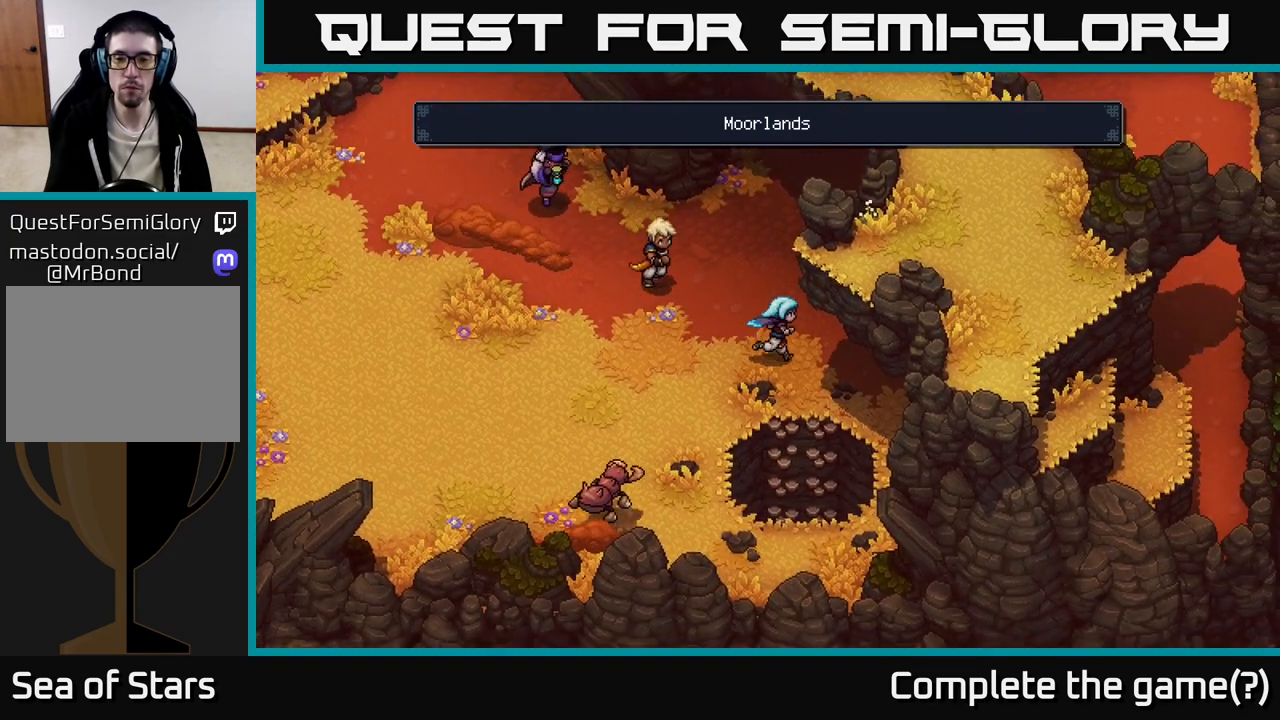
{"buttons": [], "left_stick": "up-right", "right_stick": "center", "events": [[50, "left_stick", "right"], [500, "left_stick", "up-right"]]}
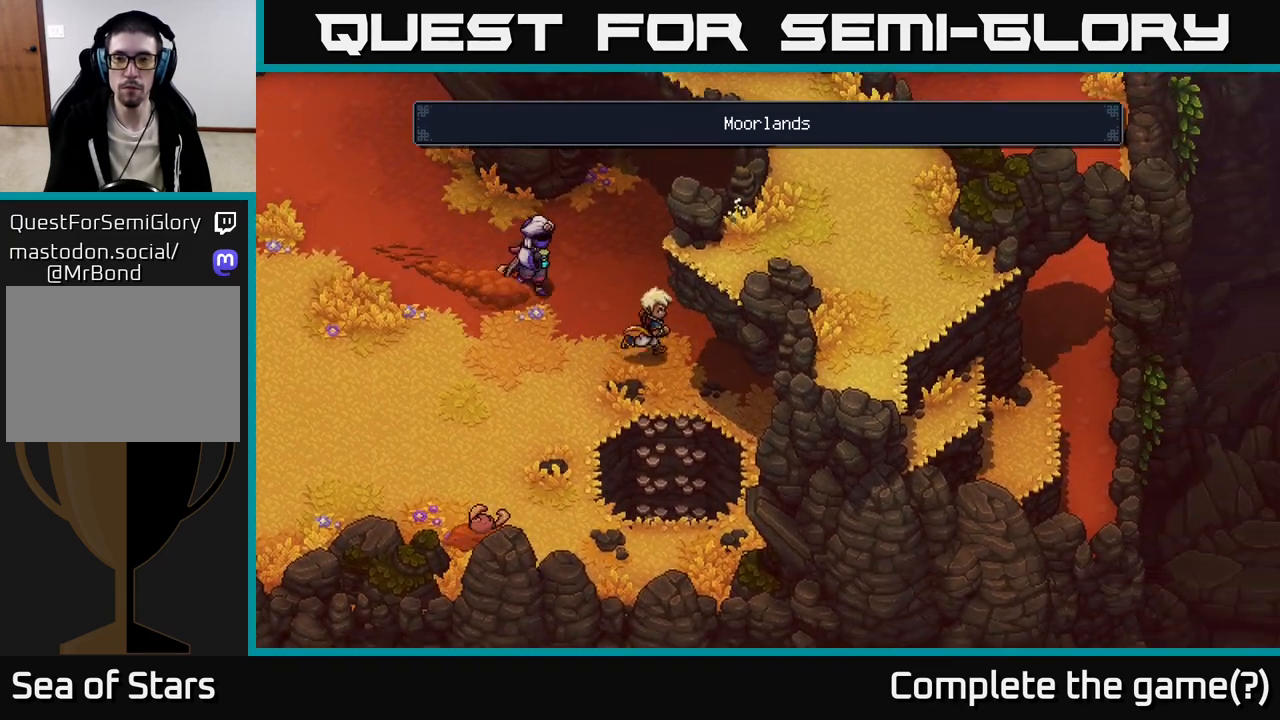
{"buttons": [], "left_stick": "up", "right_stick": "center", "events": [[283, "left_stick", "up"]]}
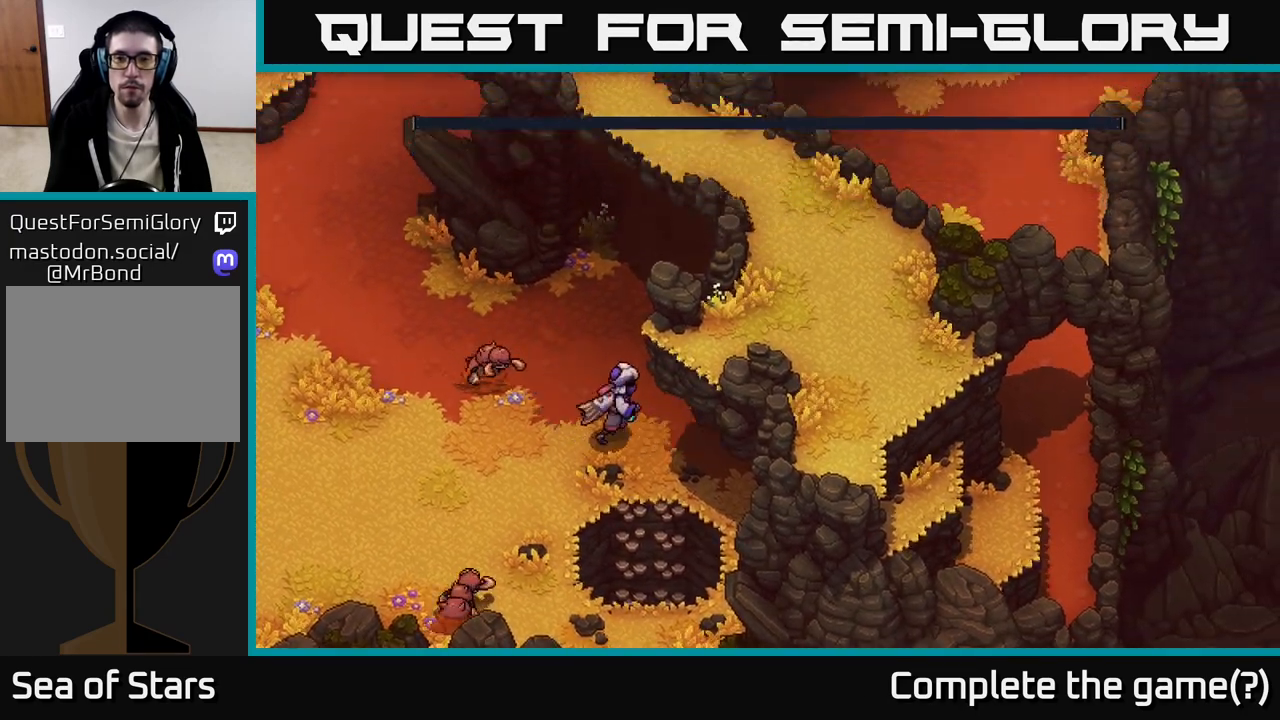
{"buttons": [], "left_stick": "up-right", "right_stick": "center", "events": [[17, "left_stick", "up-right"]]}
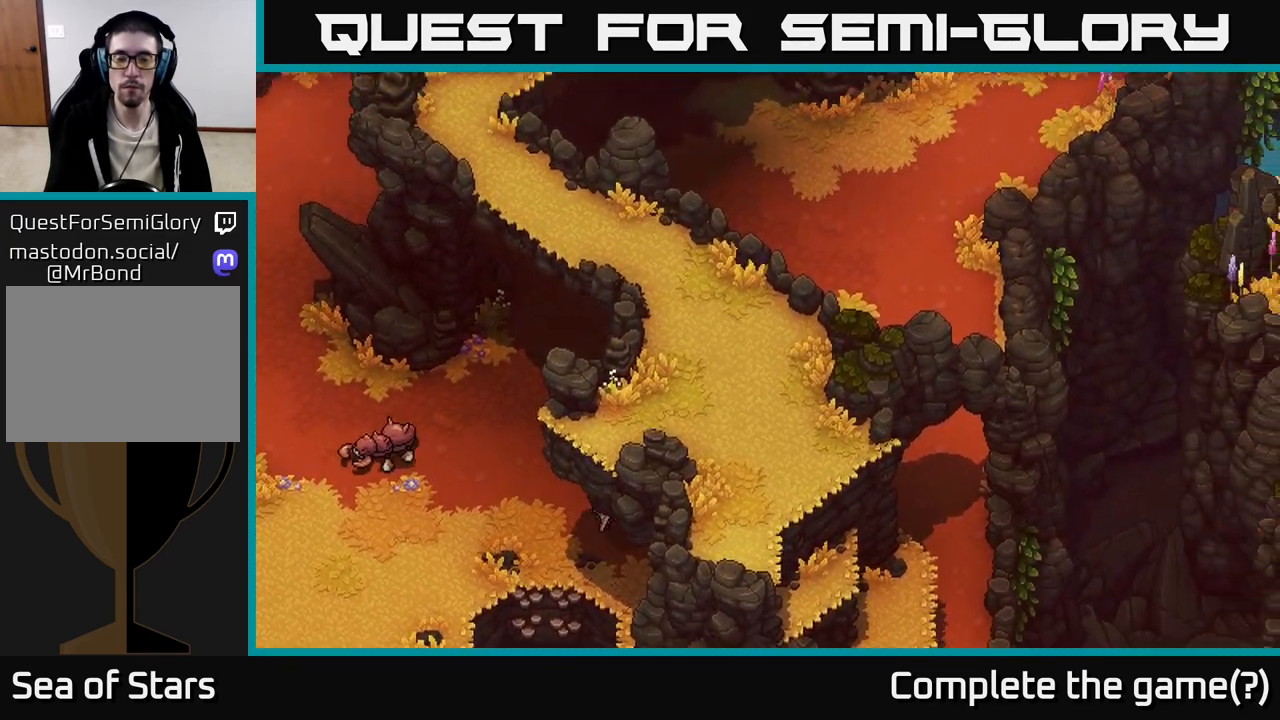
{"buttons": [], "left_stick": "up-right", "right_stick": "center", "events": []}
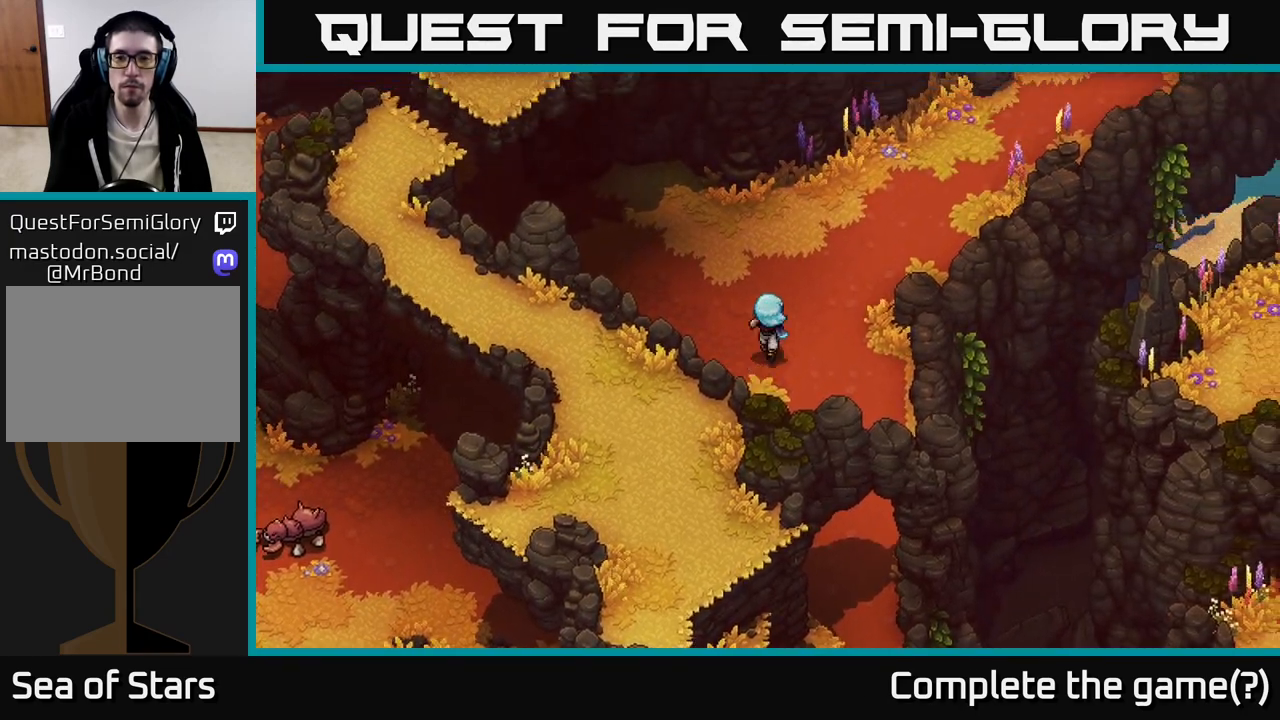
{"buttons": [], "left_stick": "up-right", "right_stick": "center", "events": []}
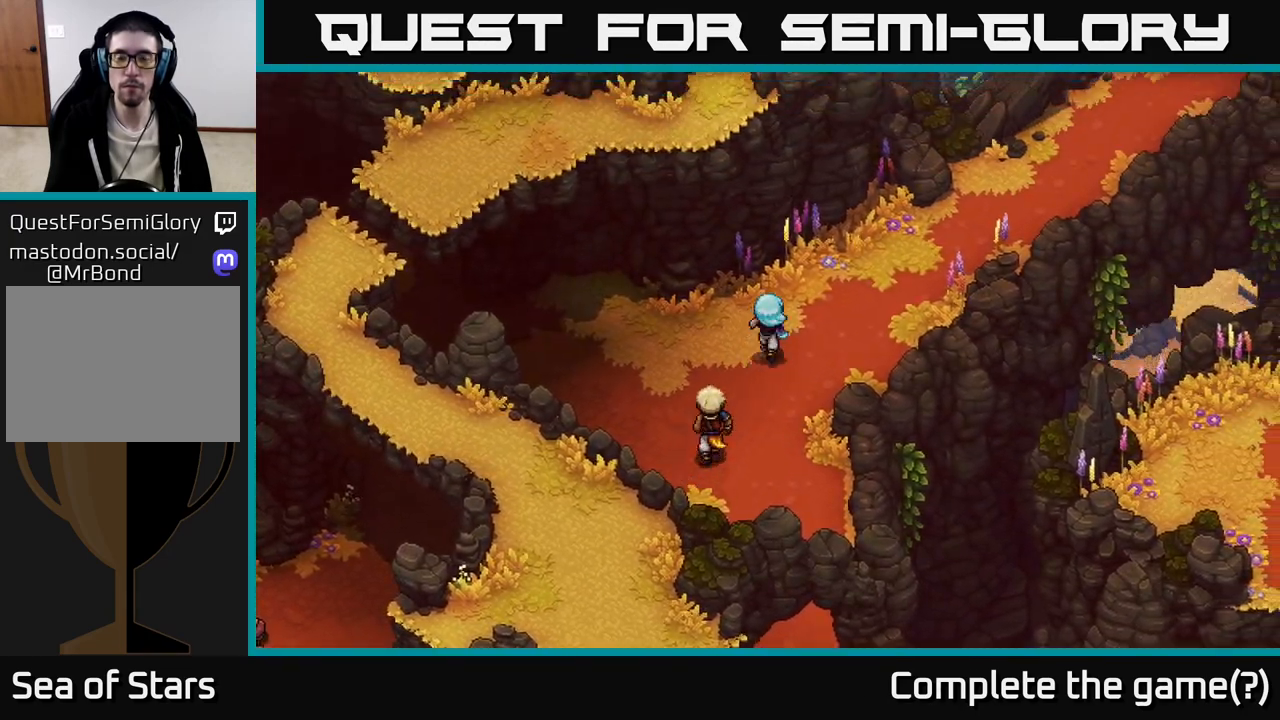
{"buttons": [], "left_stick": "up-right", "right_stick": "center", "events": []}
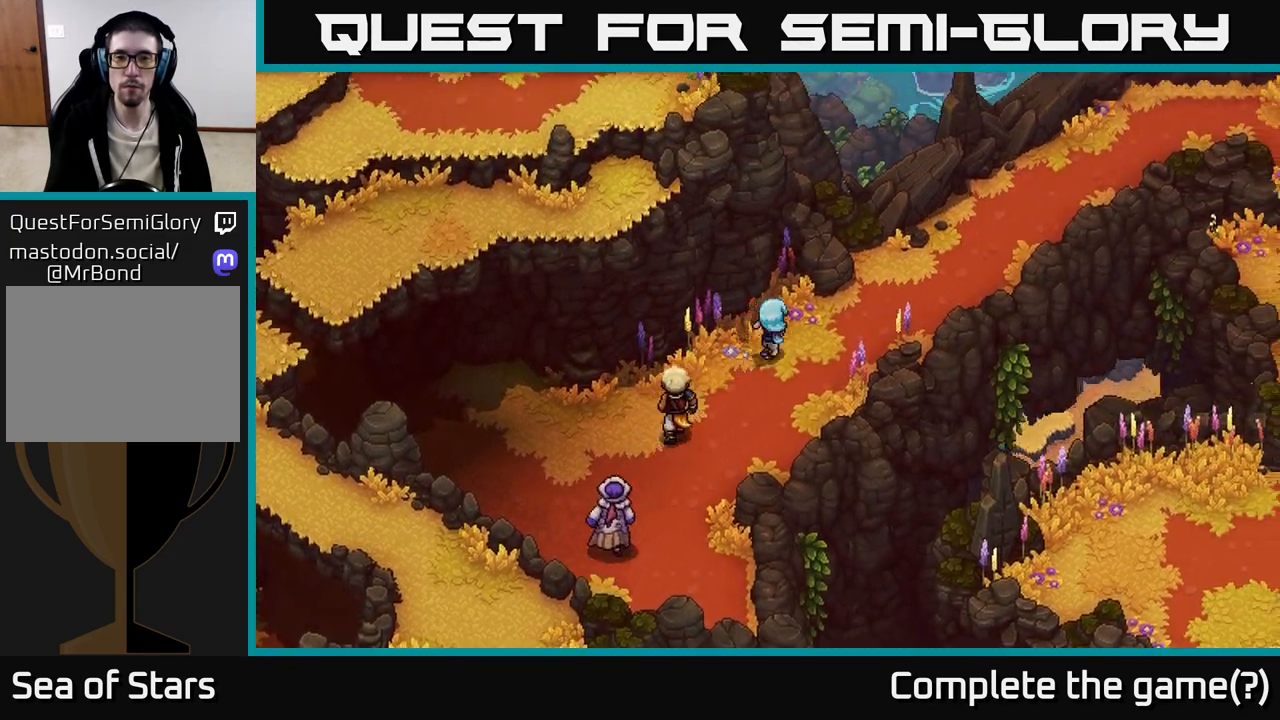
{"buttons": [], "left_stick": "up-right", "right_stick": "center", "events": []}
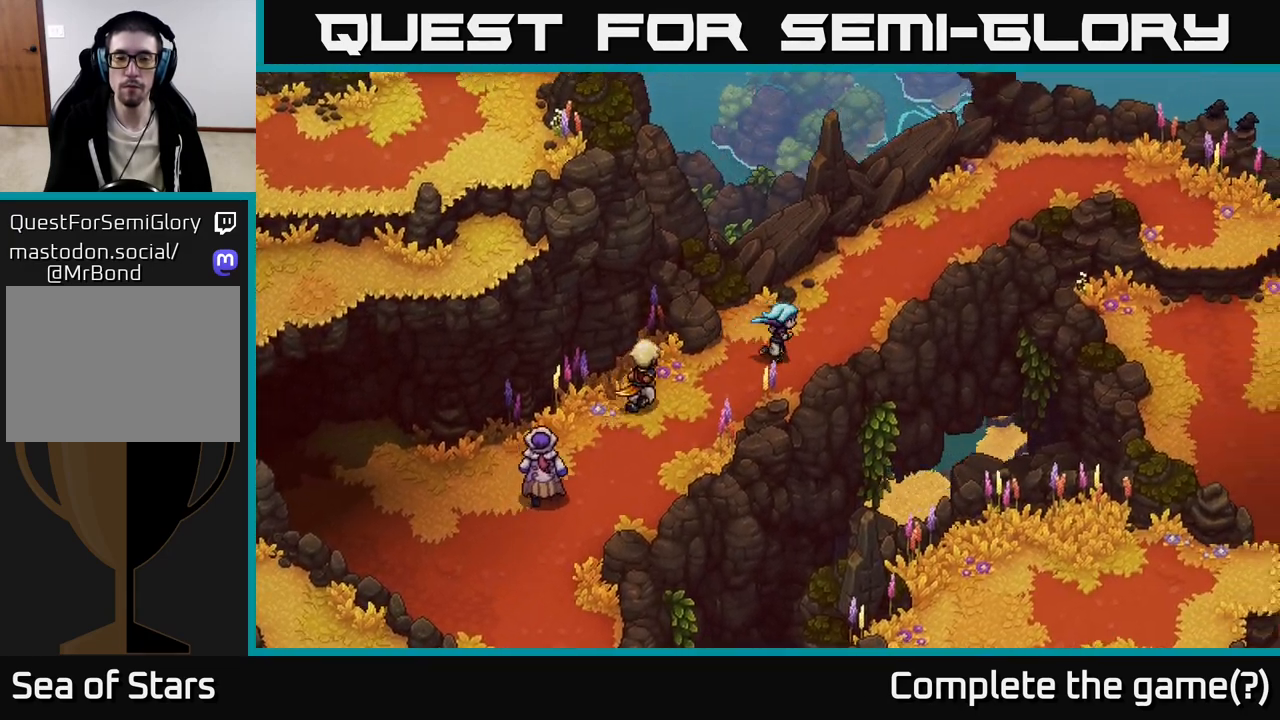
{"buttons": [], "left_stick": "up-right", "right_stick": "center", "events": []}
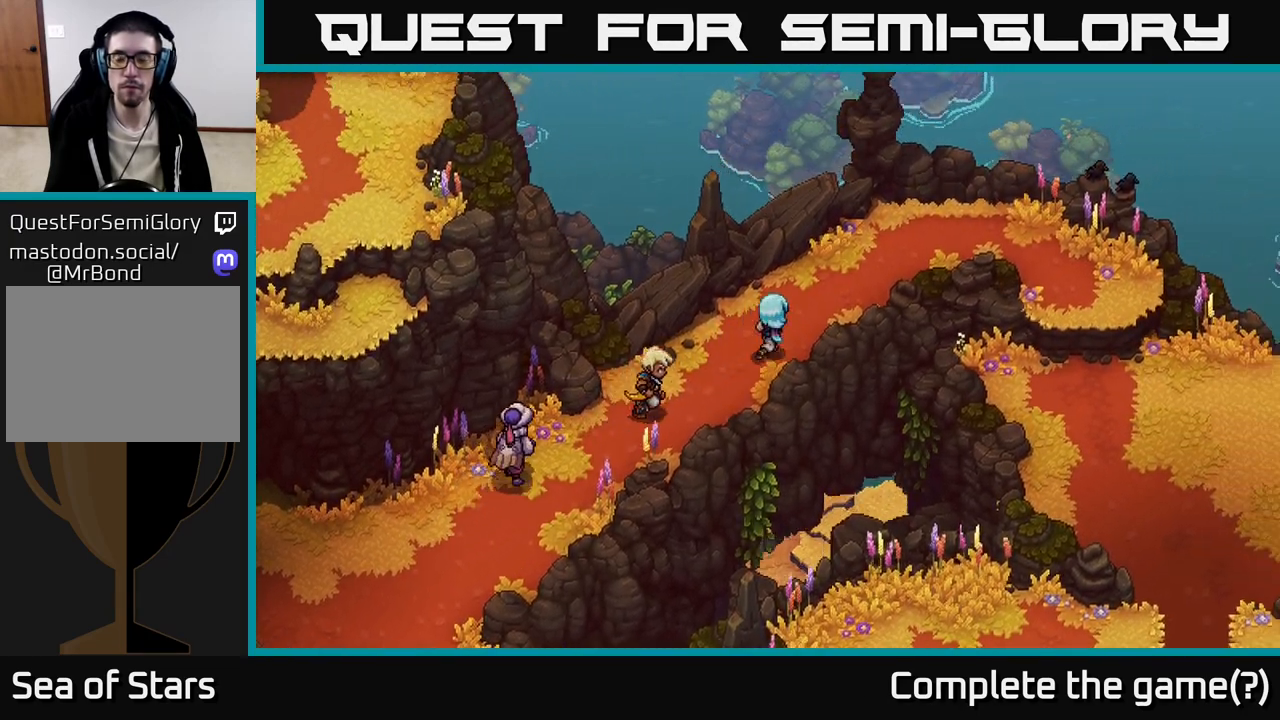
{"buttons": [], "left_stick": "up-right", "right_stick": "center", "events": []}
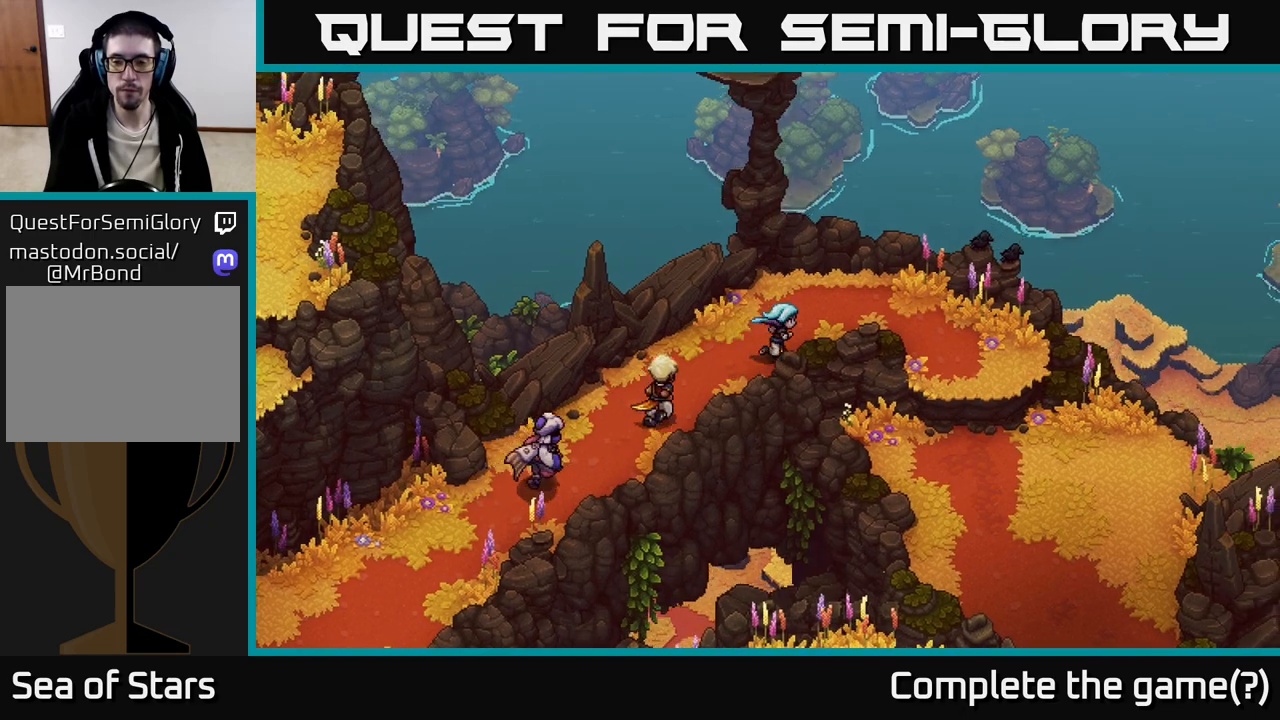
{"buttons": [], "left_stick": "right", "right_stick": "center", "events": [[400, "left_stick", "right"]]}
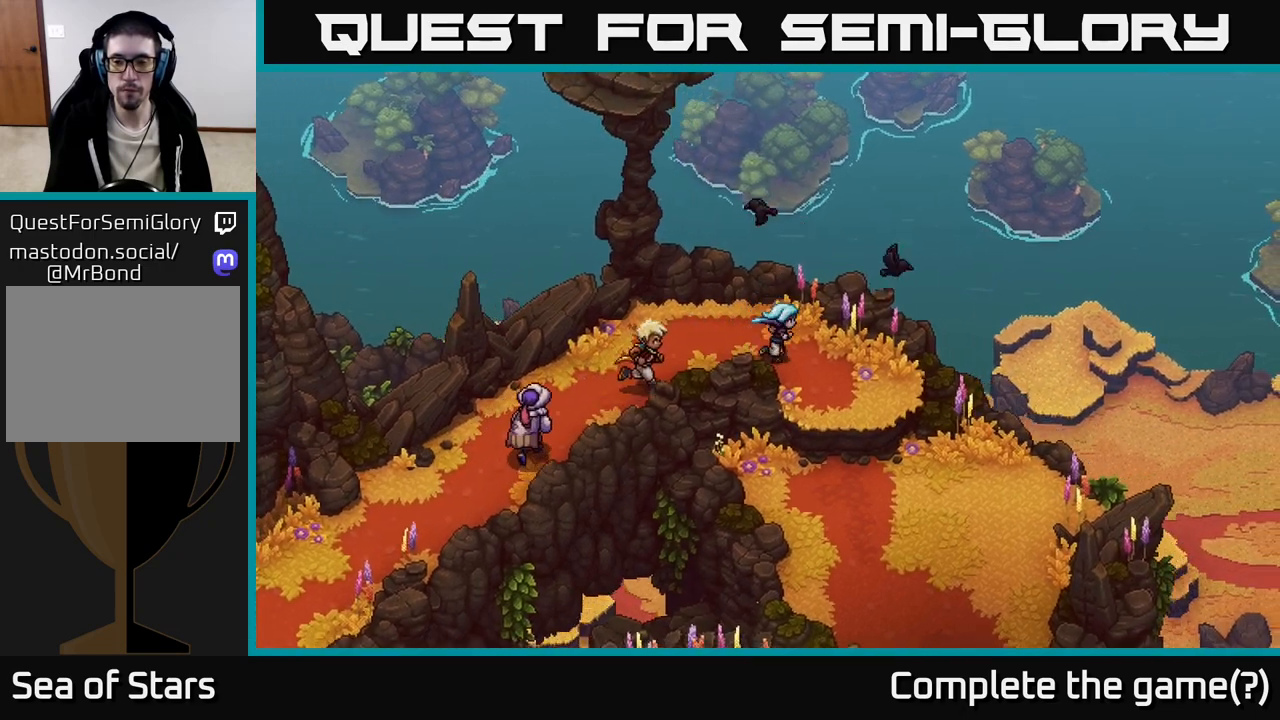
{"buttons": ["A"], "left_stick": "down-right", "right_stick": "center", "events": [[50, "left_stick", "down-right"], [300, "A", "down"], [433, "A", "up"], [500, "A", "down"]]}
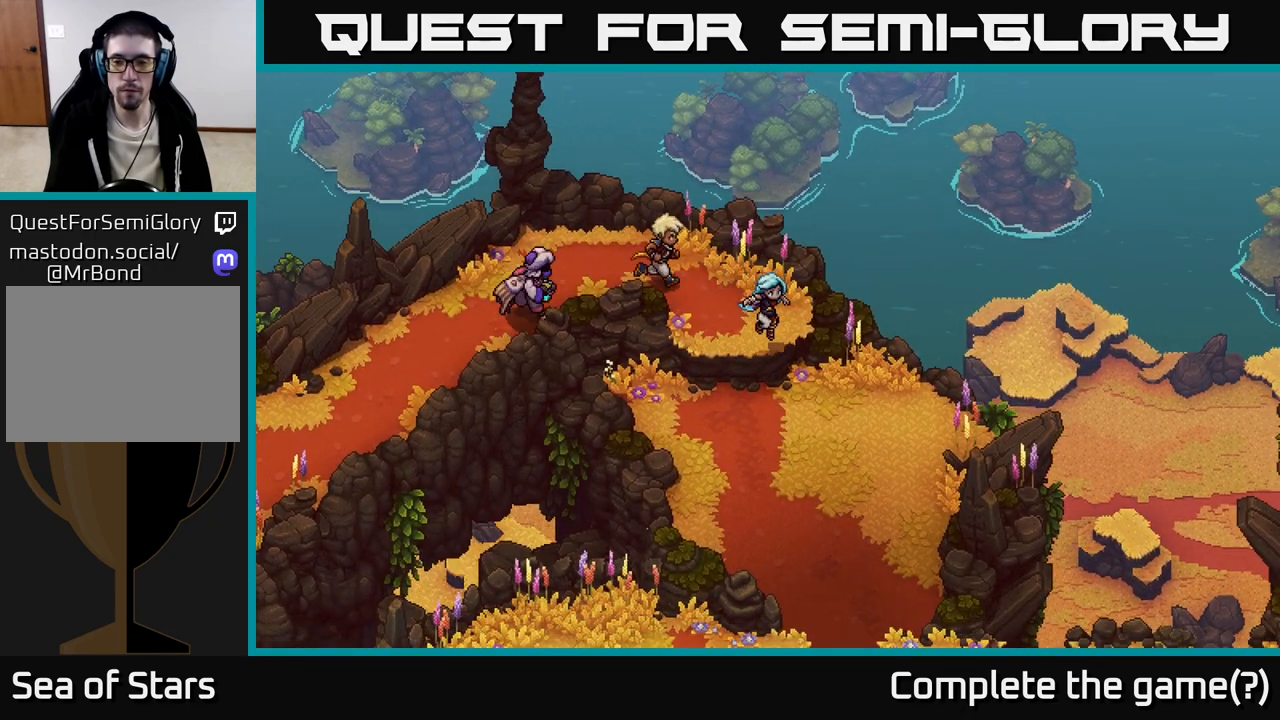
{"buttons": [], "left_stick": "down-right", "right_stick": "center", "events": [[150, "A", "up"]]}
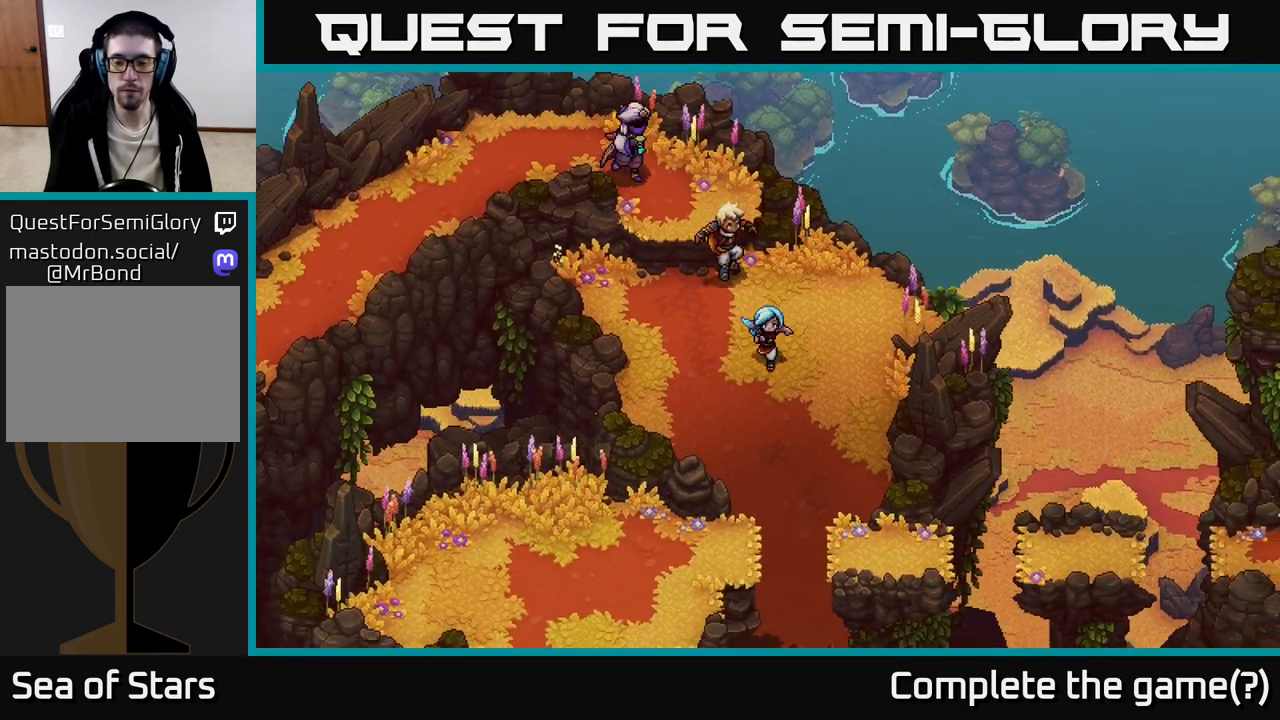
{"buttons": [], "left_stick": "down", "right_stick": "center", "events": [[150, "left_stick", "down"]]}
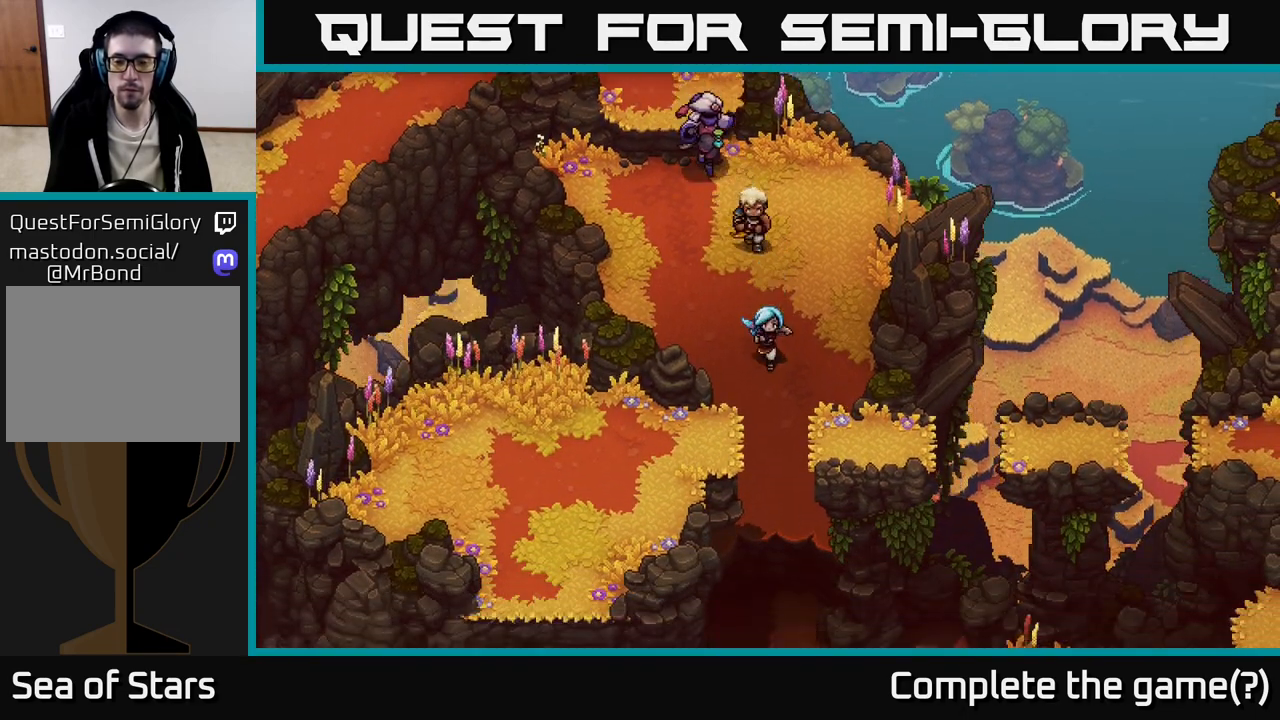
{"buttons": [], "left_stick": "down", "right_stick": "center", "events": []}
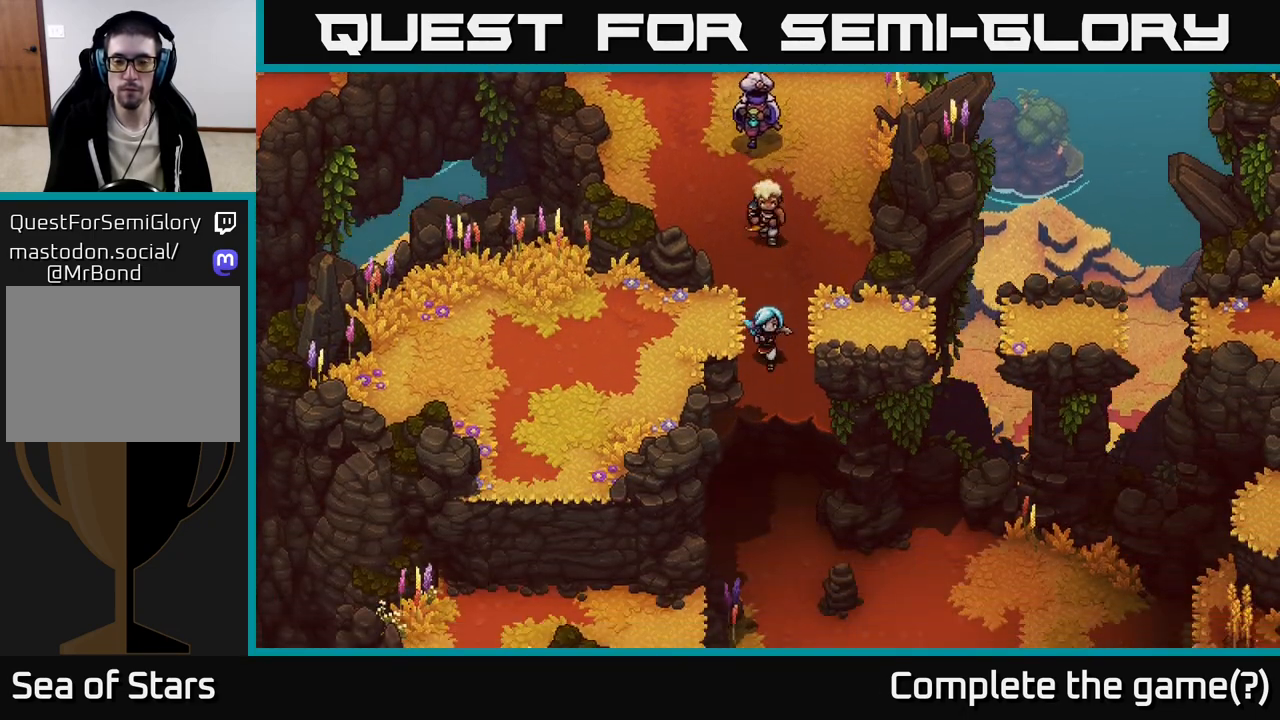
{"buttons": [], "left_stick": "down", "right_stick": "center", "events": []}
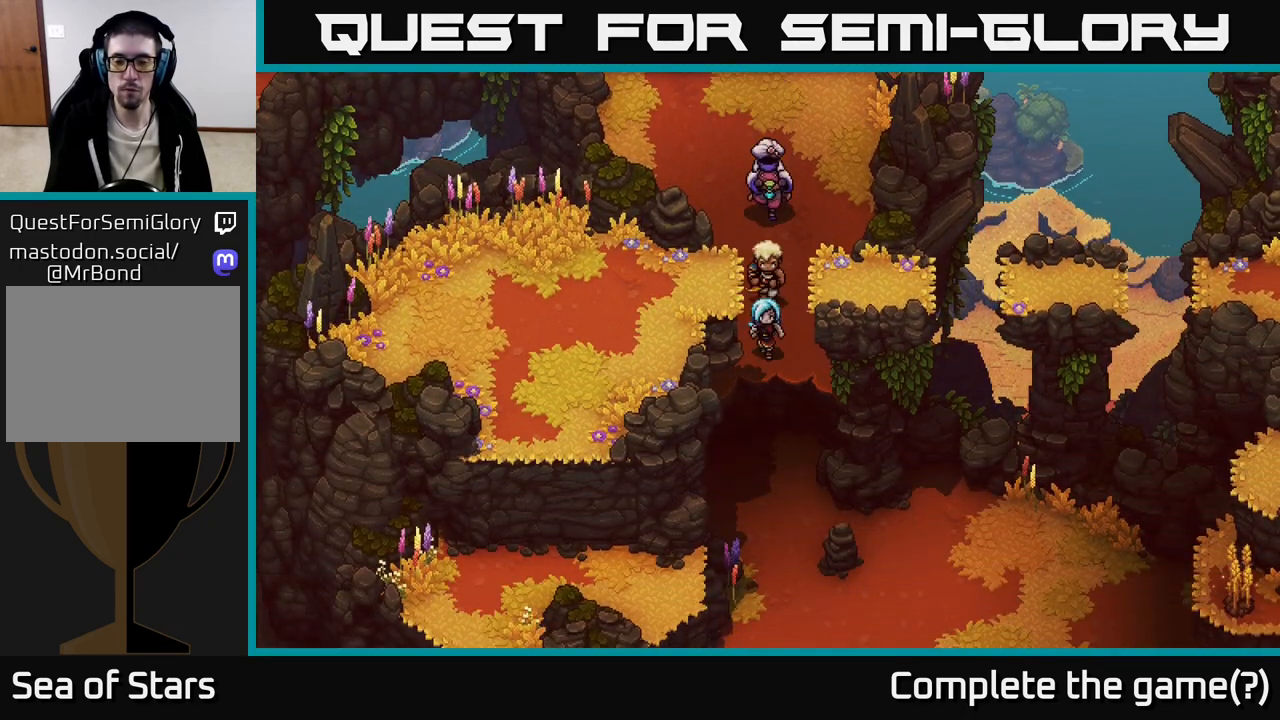
{"buttons": [], "left_stick": "down", "right_stick": "center", "events": [[117, "left_stick", "down-right"], [250, "left_stick", "down"]]}
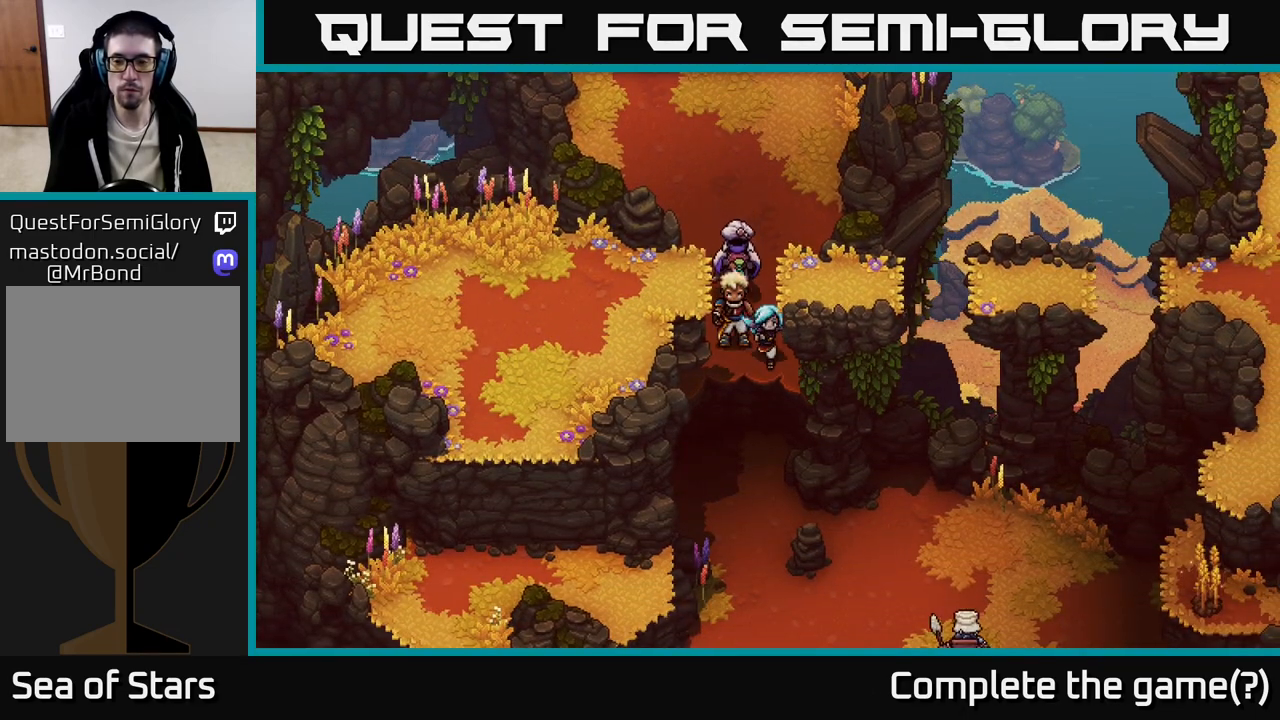
{"buttons": [], "left_stick": "down-left", "right_stick": "center", "events": [[133, "left_stick", "down-right"], [317, "left_stick", "down"], [433, "left_stick", "down-left"]]}
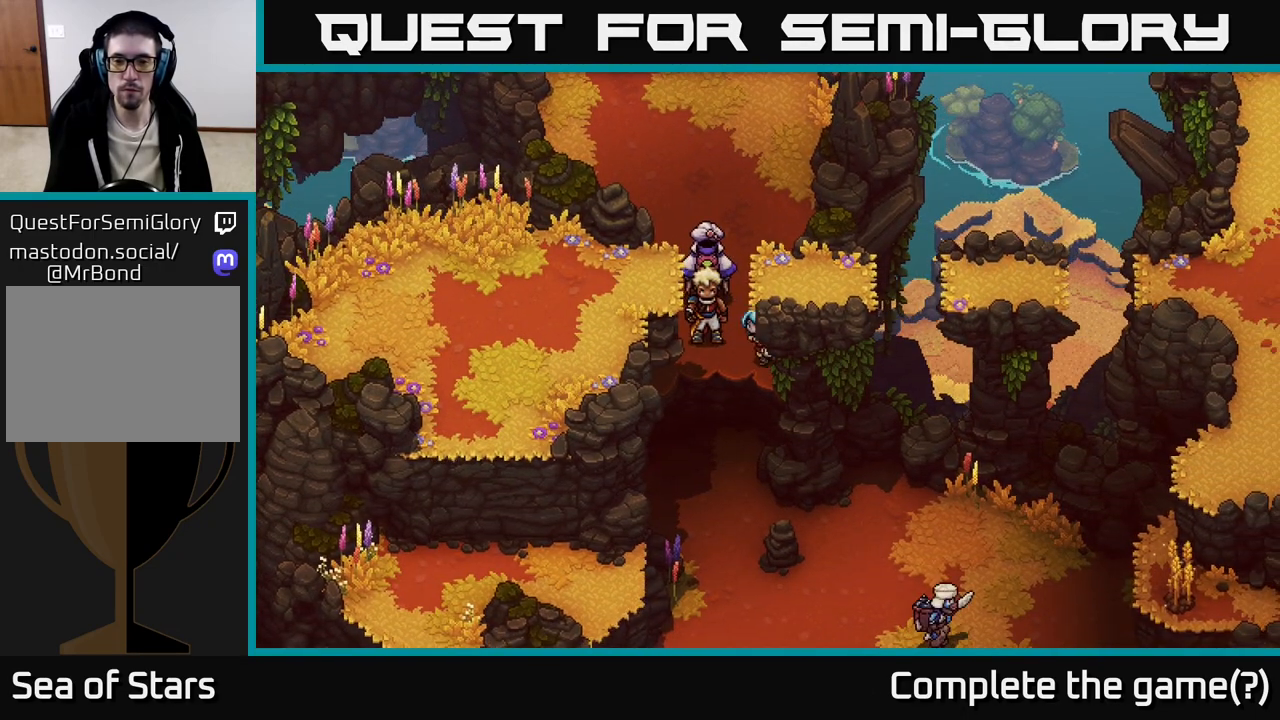
{"buttons": [], "left_stick": "down-left", "right_stick": "center", "events": [[267, "A", "down"], [433, "A", "up"]]}
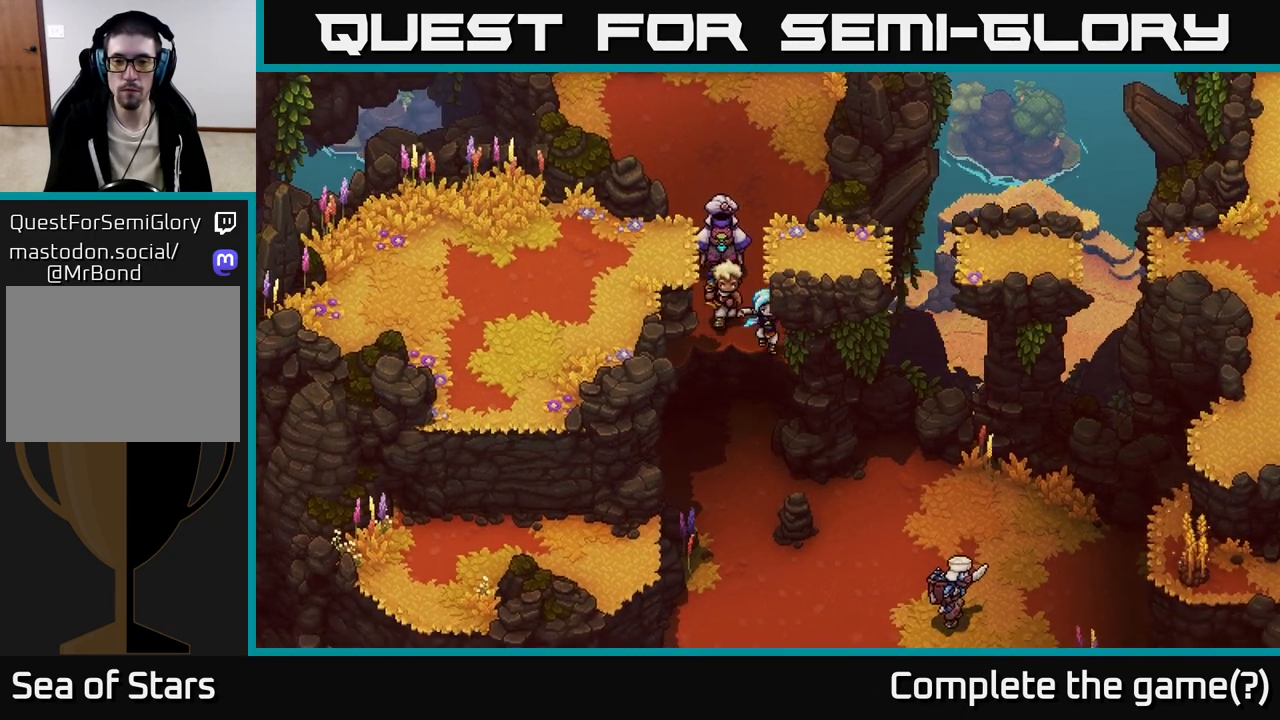
{"buttons": [], "left_stick": "down", "right_stick": "center", "events": [[233, "left_stick", "down"]]}
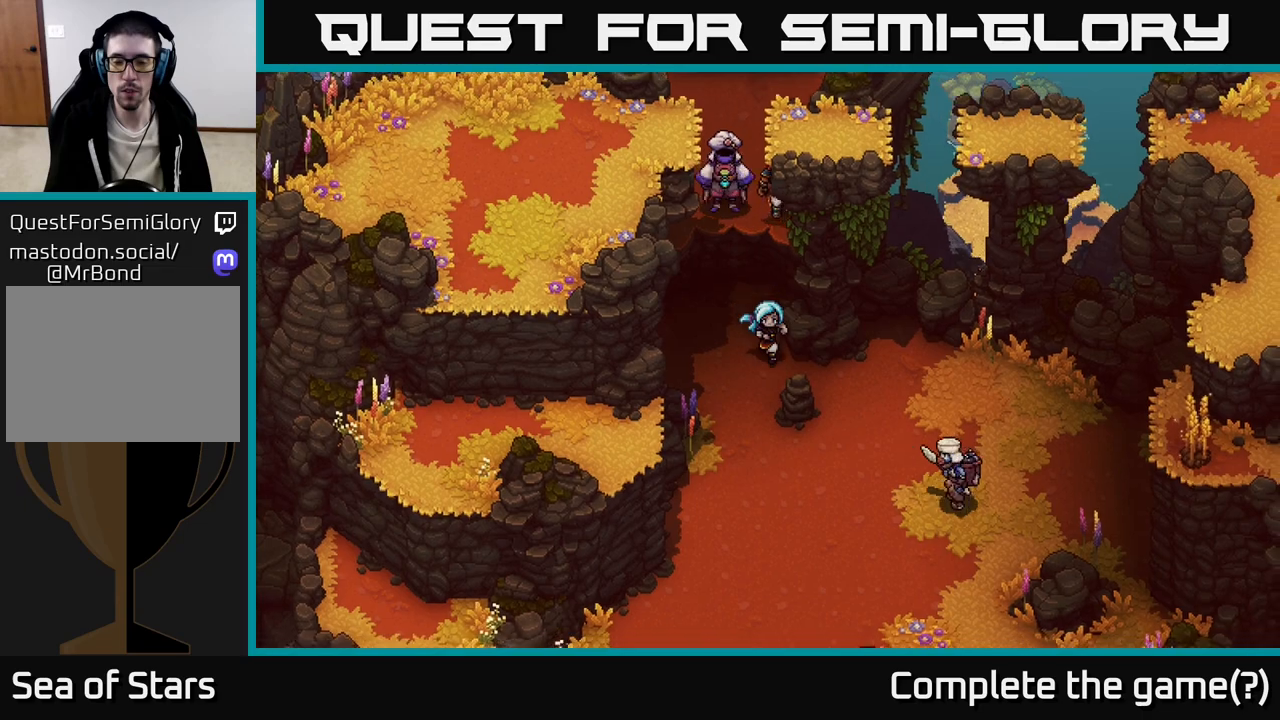
{"buttons": [], "left_stick": "down", "right_stick": "center", "events": [[117, "left_stick", "down-left"], [283, "left_stick", "down"]]}
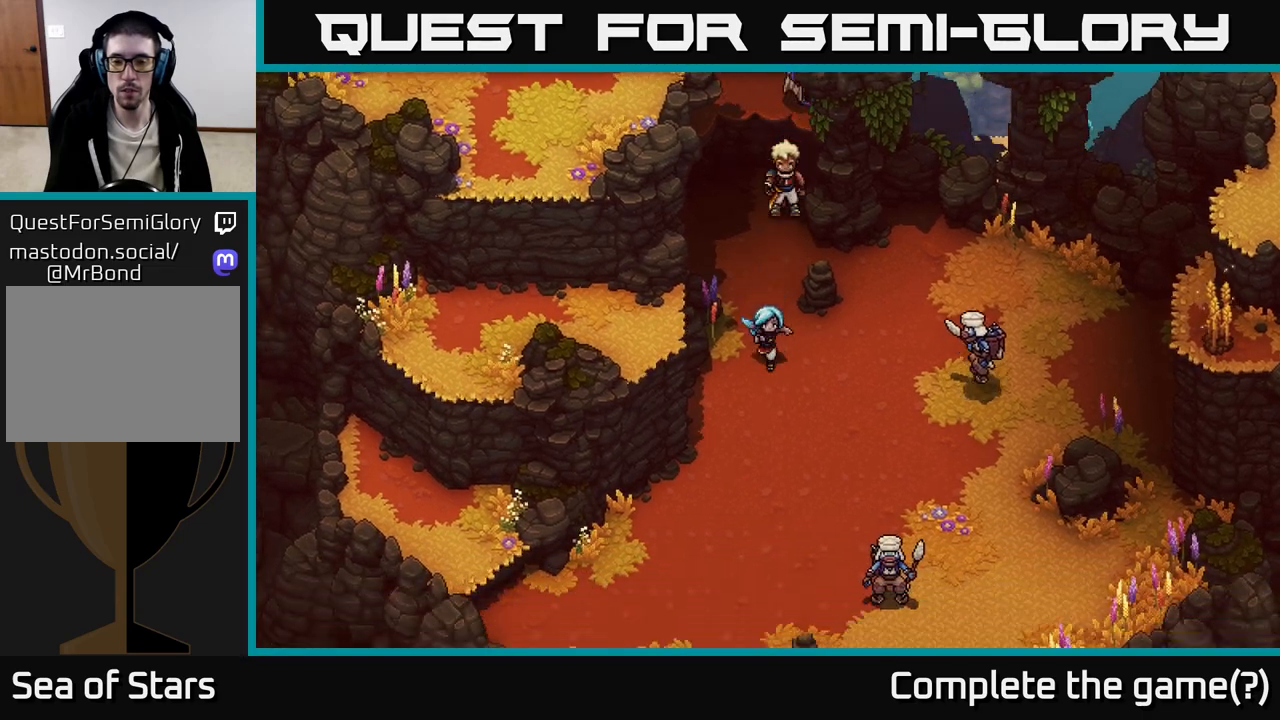
{"buttons": [], "left_stick": "down-left", "right_stick": "center", "events": [[417, "left_stick", "down-left"]]}
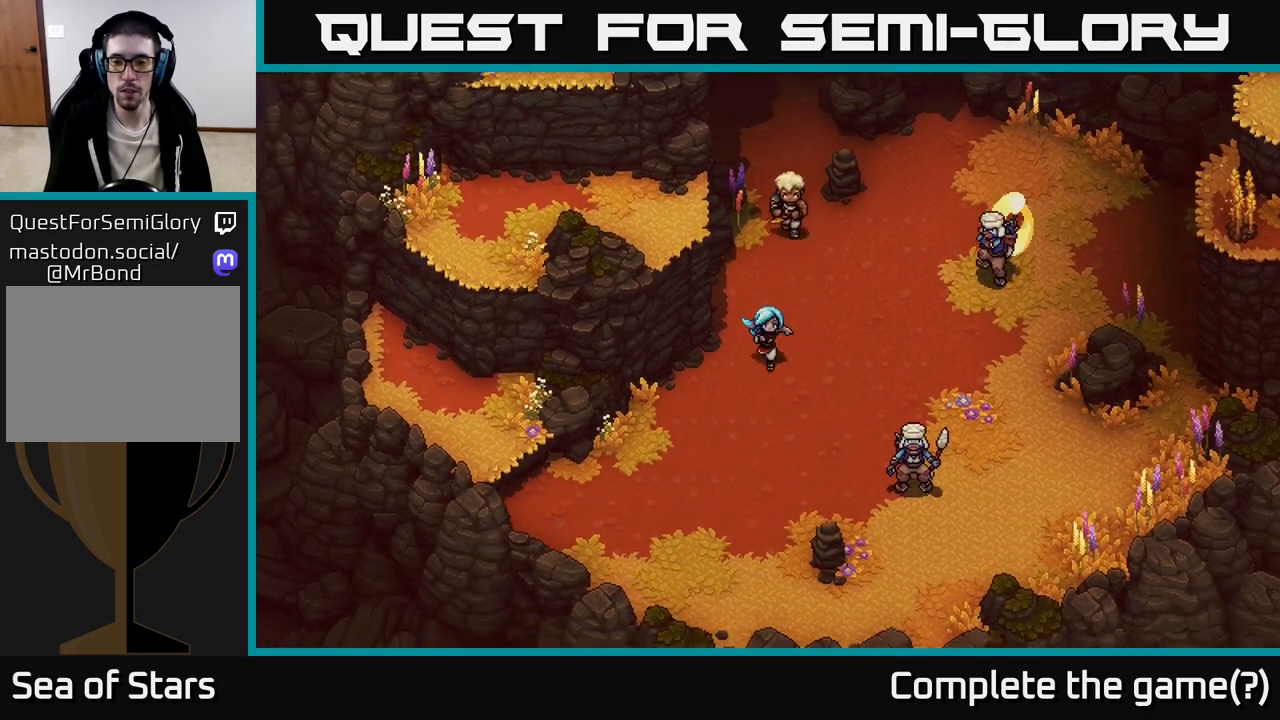
{"buttons": [], "left_stick": "down", "right_stick": "center", "events": [[100, "left_stick", "down"]]}
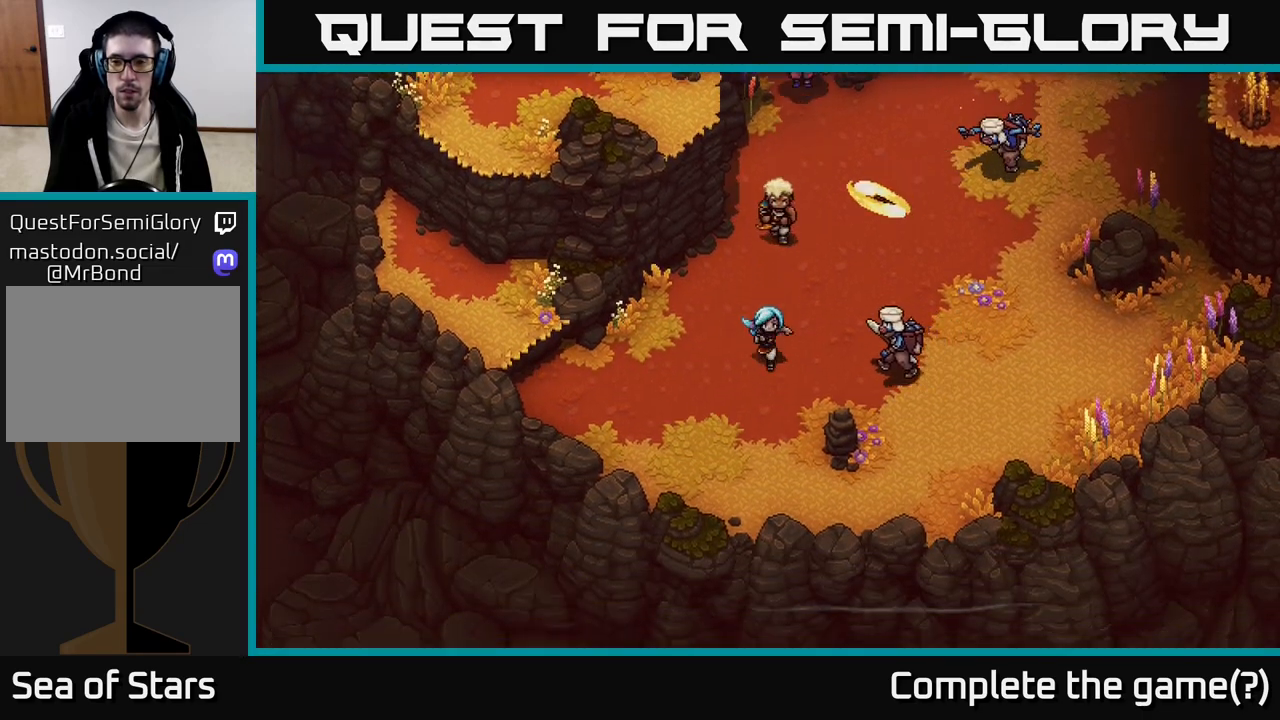
{"buttons": [], "left_stick": "down-right", "right_stick": "center", "events": [[467, "left_stick", "down-right"]]}